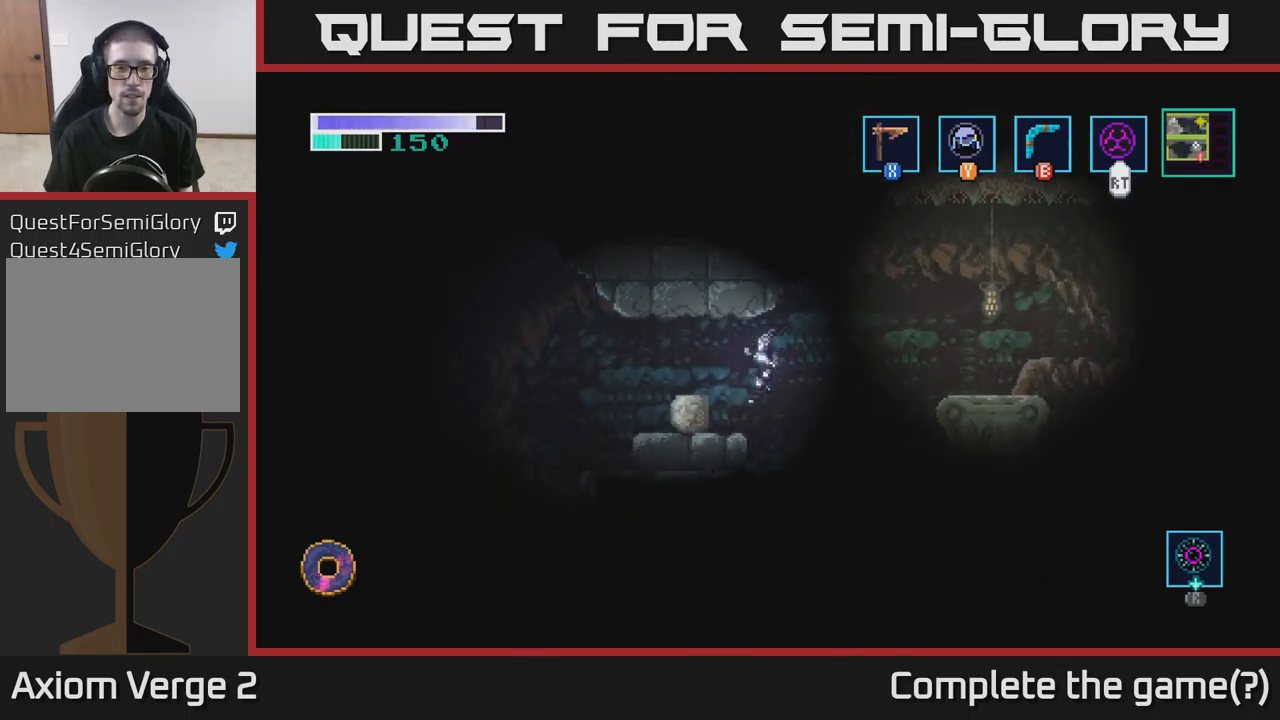
Gameplay with a controller (Xbox layout); each line is a JSON object with the inputs held at the frame after it. "events" lists button and stick changes between this image and that frame as [ms after this image, input, new state], when the widget could be followed in between.
{"buttons": [], "left_stick": "left", "right_stick": "center", "events": [[150, "A", "down"], [350, "A", "up"]]}
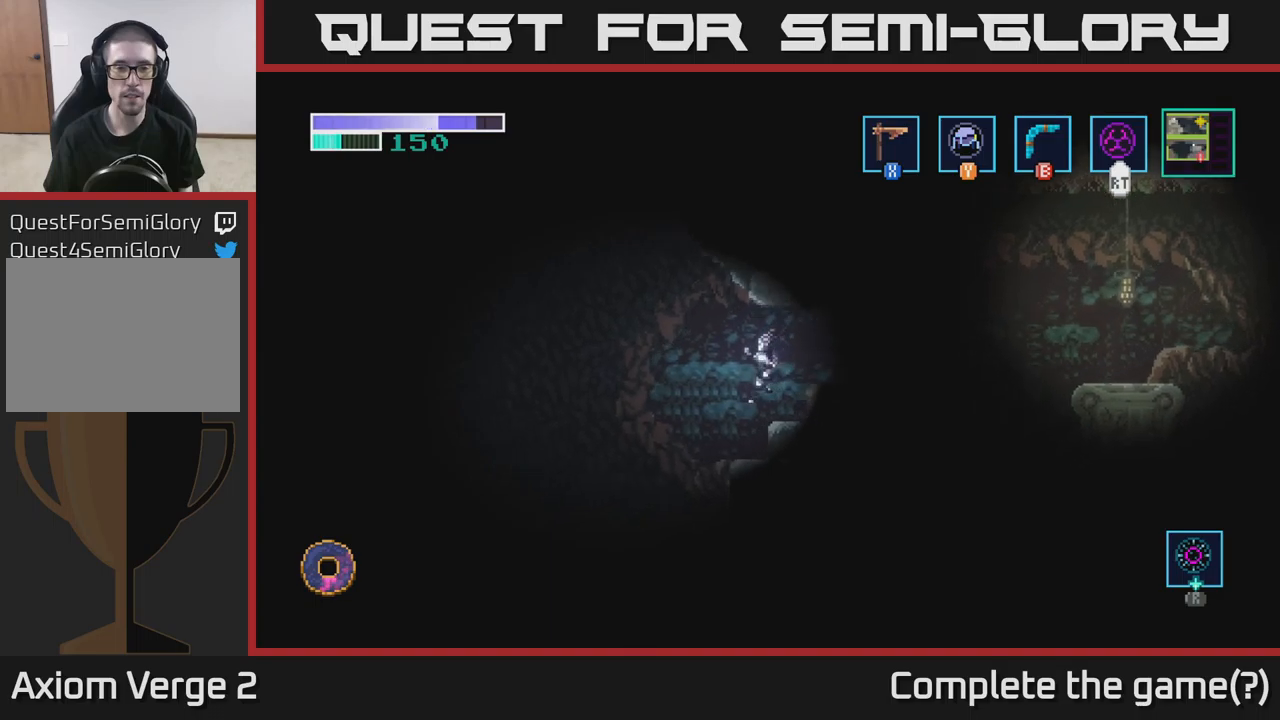
{"buttons": ["A"], "left_stick": "left", "right_stick": "center", "events": [[84, "left_stick", "center"], [284, "A", "down"], [334, "left_stick", "left"]]}
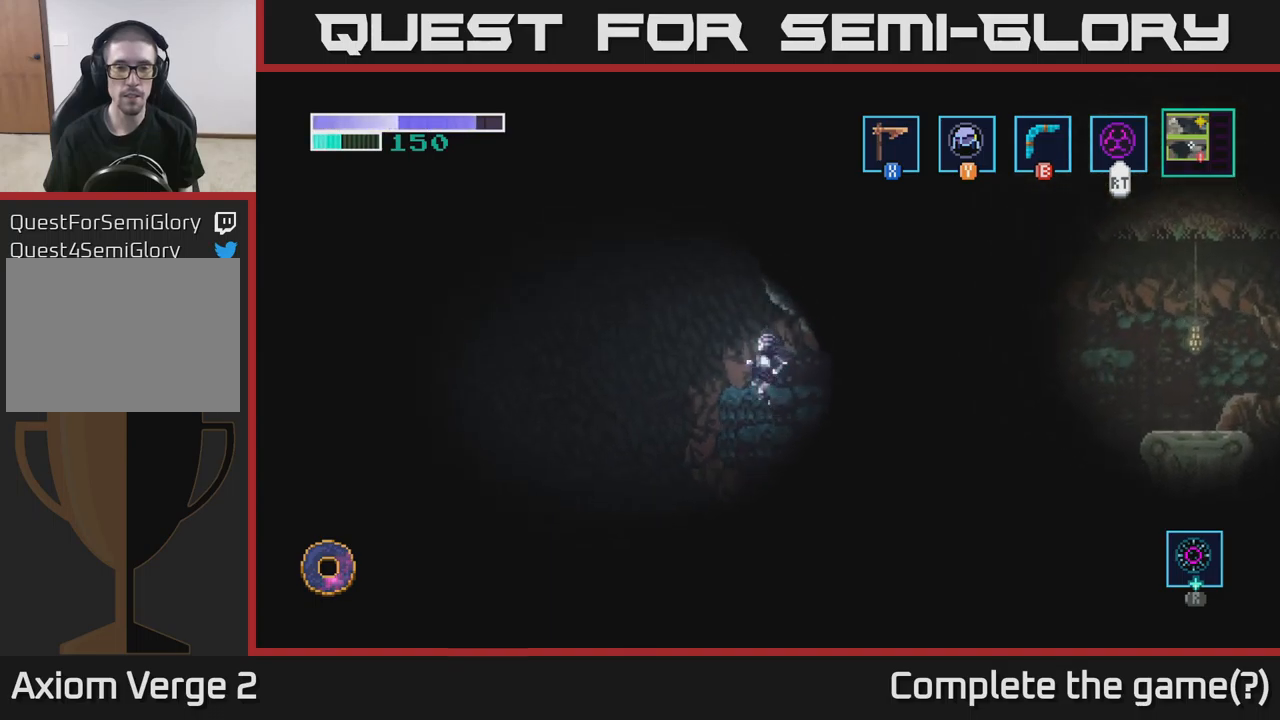
{"buttons": ["A"], "left_stick": "left", "right_stick": "center", "events": []}
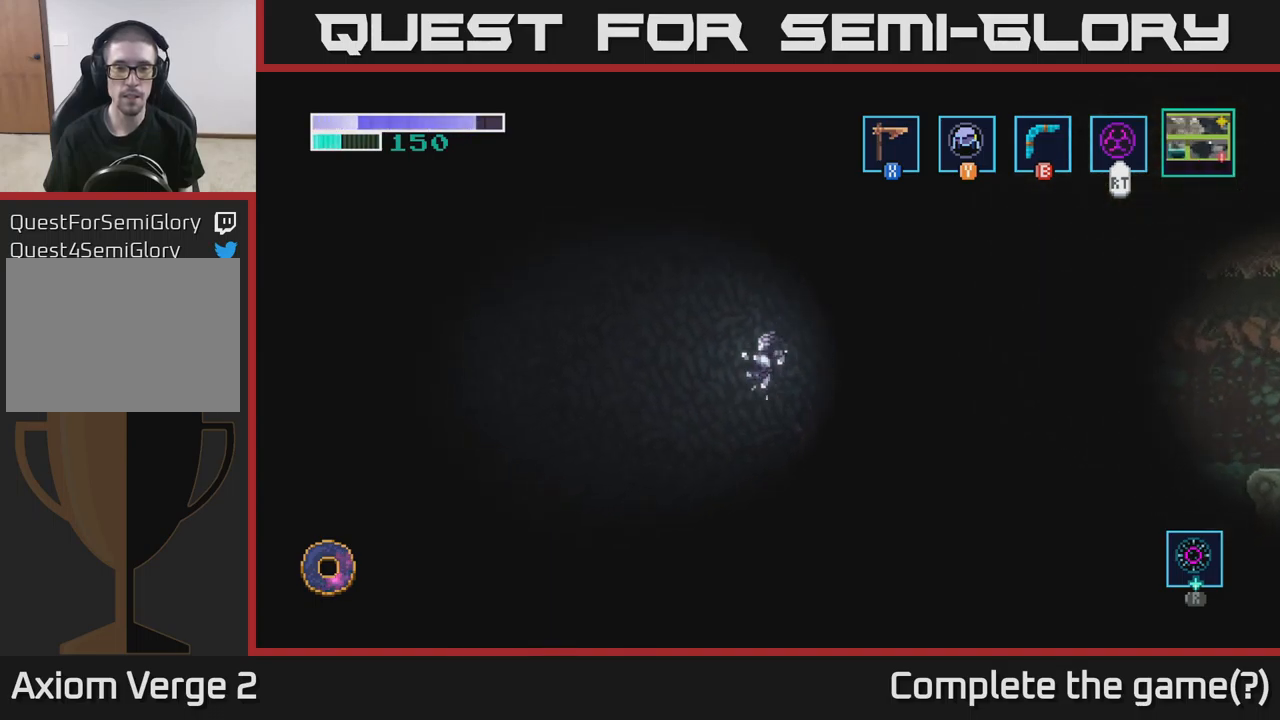
{"buttons": [], "left_stick": "left", "right_stick": "down-left", "events": [[34, "A", "up"], [217, "right_stick", "left"], [400, "right_stick", "down-left"]]}
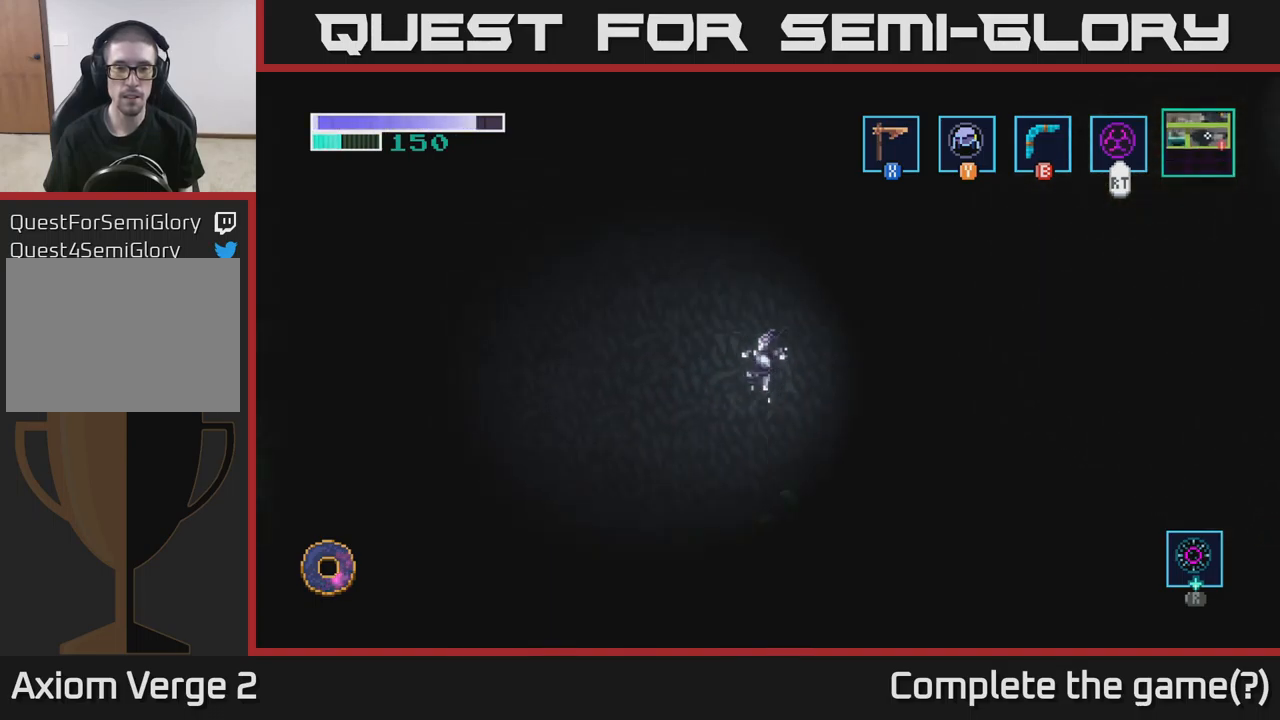
{"buttons": [], "left_stick": "center", "right_stick": "down", "events": [[84, "right_stick", "down"], [217, "left_stick", "center"]]}
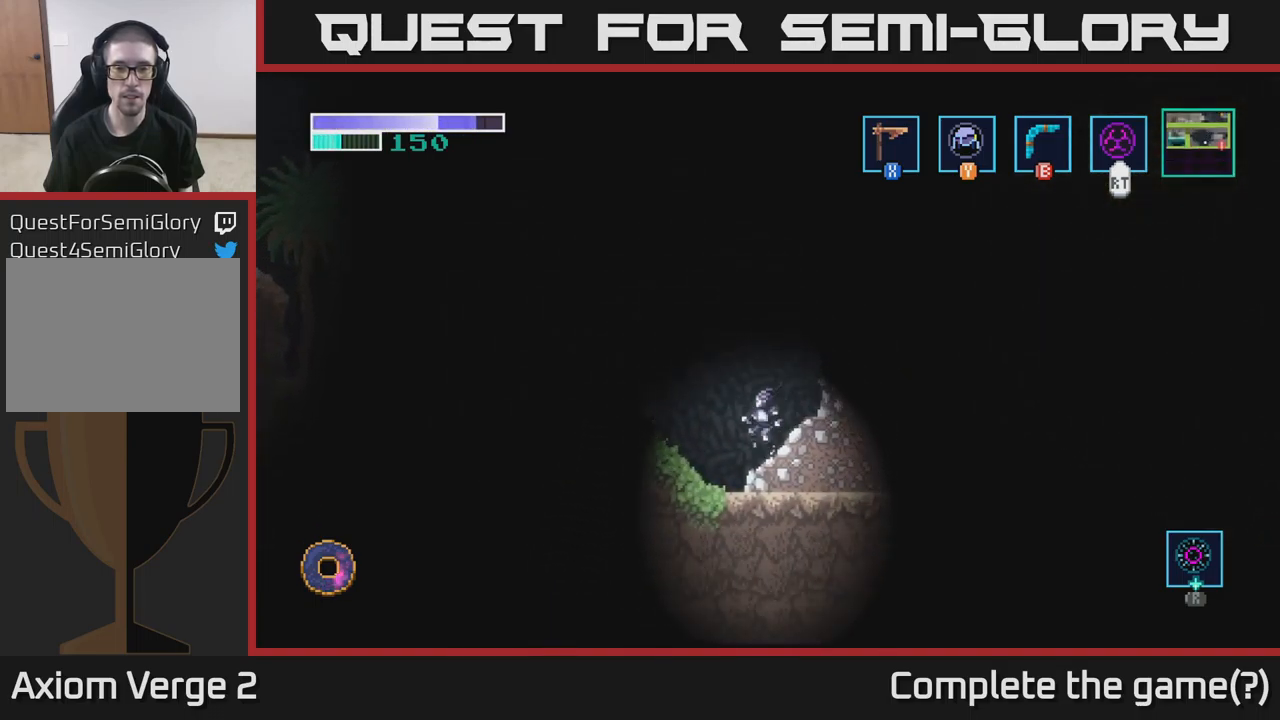
{"buttons": [], "left_stick": "left", "right_stick": "left", "events": [[234, "right_stick", "down-left"], [334, "left_stick", "left"], [350, "right_stick", "left"]]}
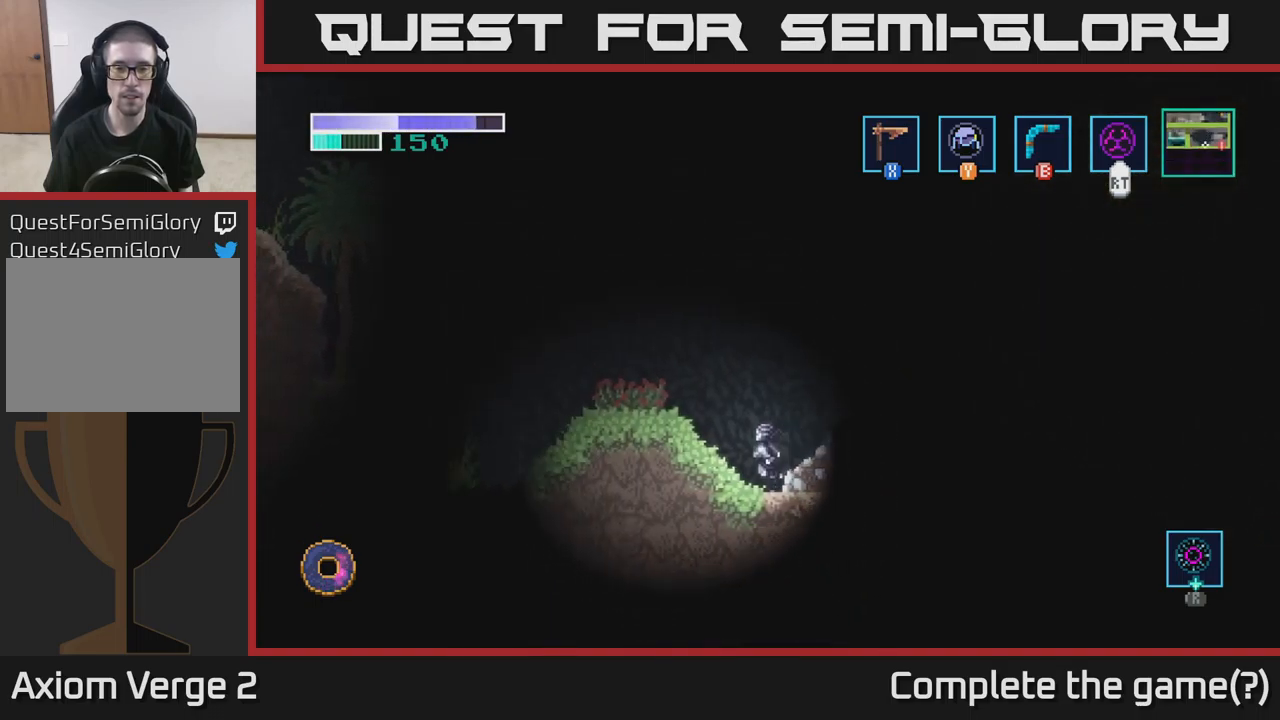
{"buttons": [], "left_stick": "left", "right_stick": "down-left", "events": [[150, "right_stick", "up-left"], [434, "right_stick", "down-left"]]}
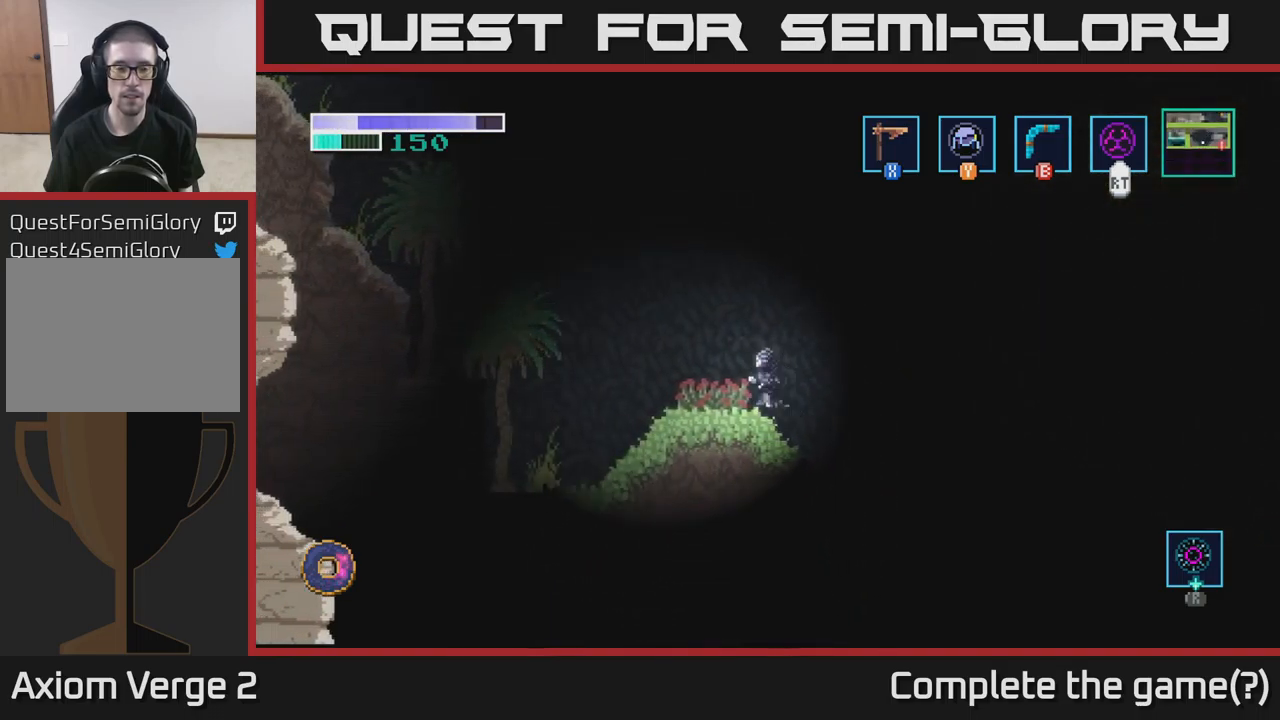
{"buttons": [], "left_stick": "left", "right_stick": "down-left", "events": []}
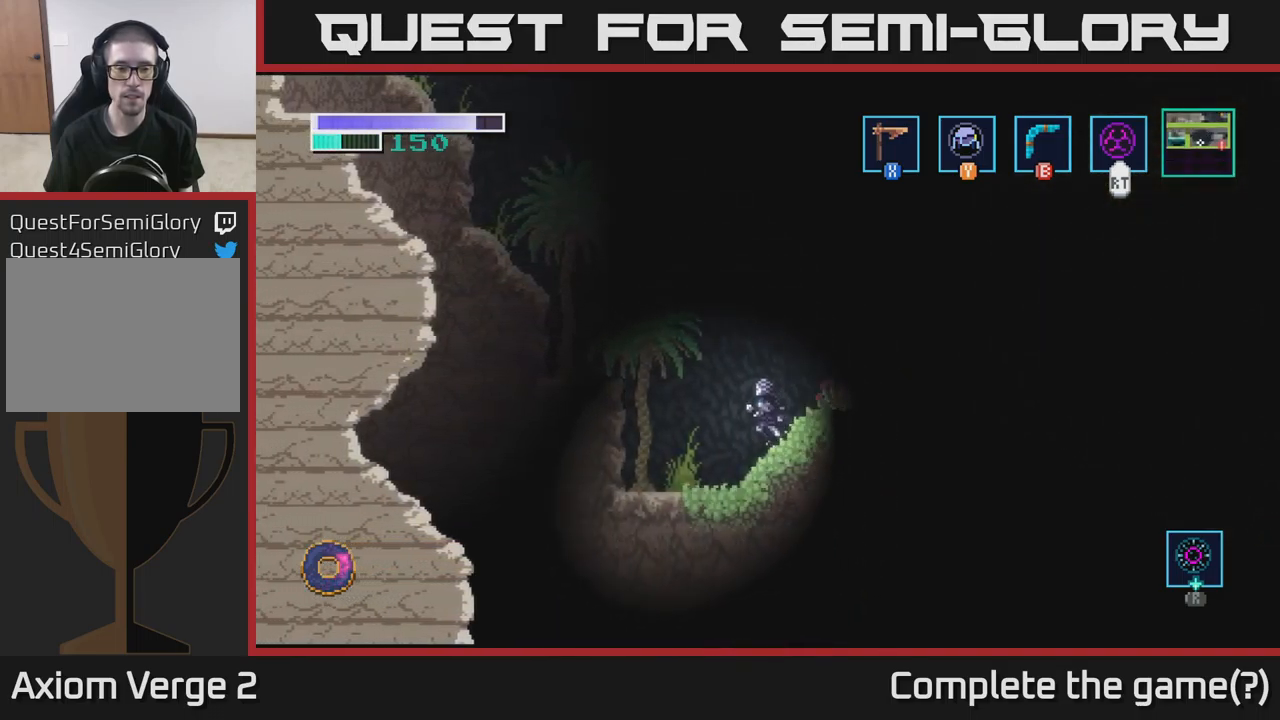
{"buttons": [], "left_stick": "center", "right_stick": "down-right", "events": [[317, "right_stick", "up-left"], [484, "left_stick", "center"], [500, "right_stick", "down-right"]]}
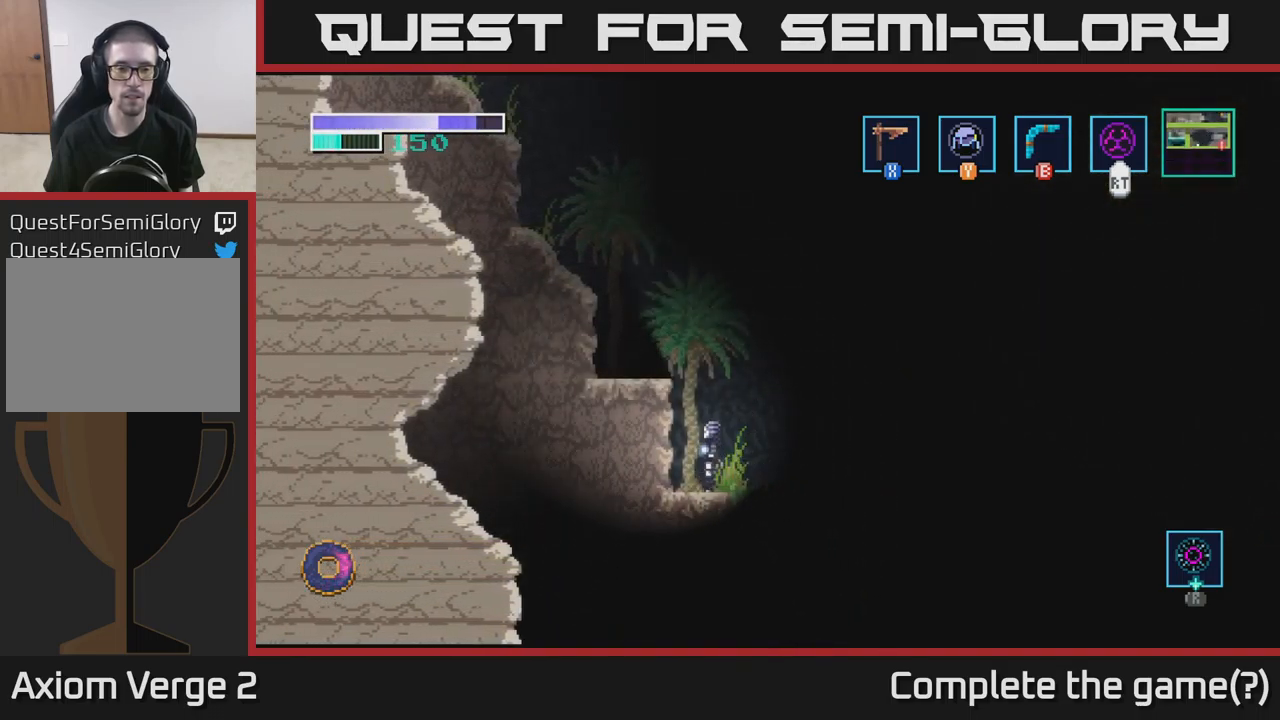
{"buttons": [], "left_stick": "left", "right_stick": "center", "events": [[17, "right_stick", "center"], [67, "A", "down"], [317, "left_stick", "left"], [350, "A", "up"]]}
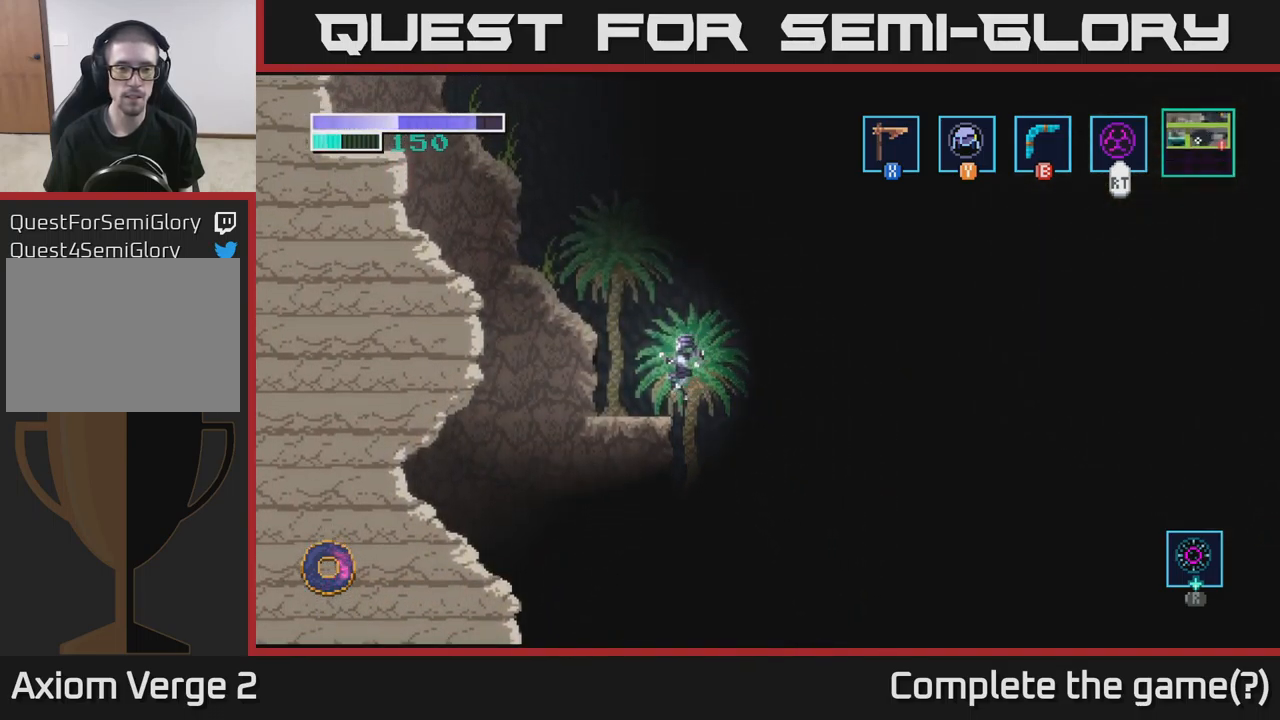
{"buttons": [], "left_stick": "left", "right_stick": "center", "events": [[34, "left_stick", "center"], [167, "A", "down"], [350, "left_stick", "left"], [450, "A", "up"]]}
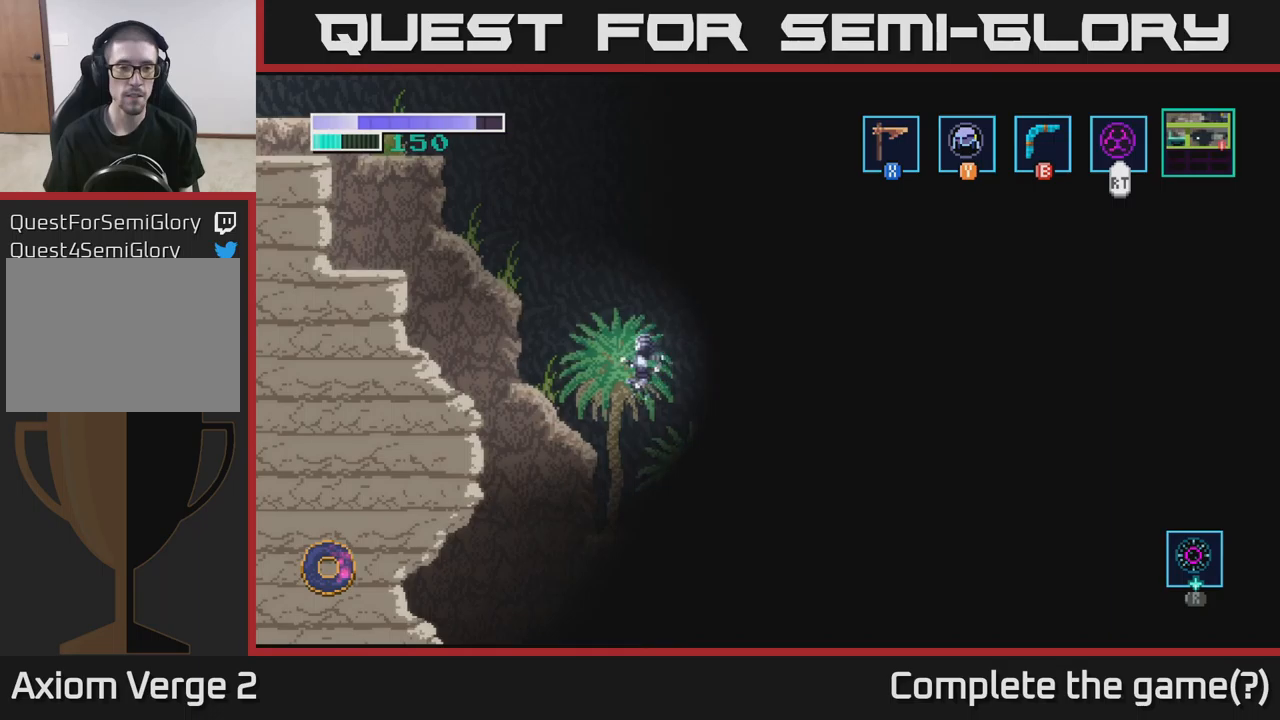
{"buttons": ["A"], "left_stick": "center", "right_stick": "center", "events": [[250, "left_stick", "center"], [283, "A", "down"]]}
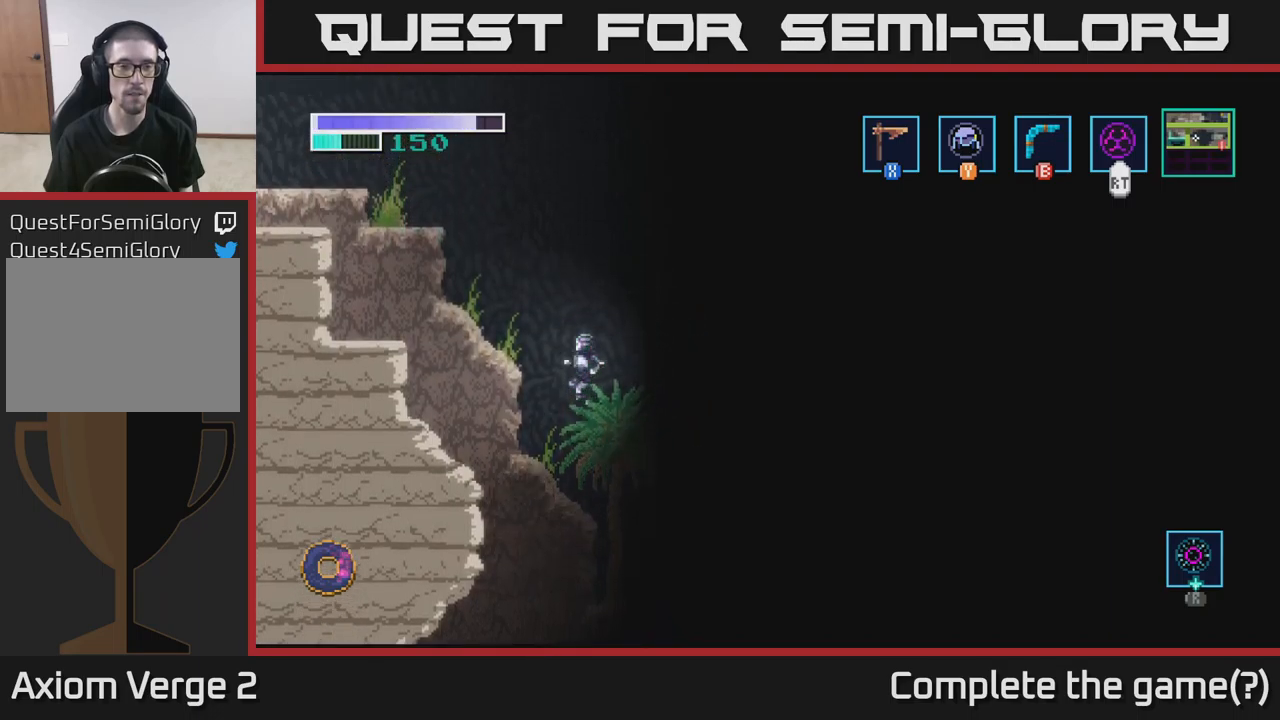
{"buttons": ["A"], "left_stick": "center", "right_stick": "center", "events": [[33, "left_stick", "left"], [266, "A", "up"], [450, "left_stick", "center"], [500, "A", "down"]]}
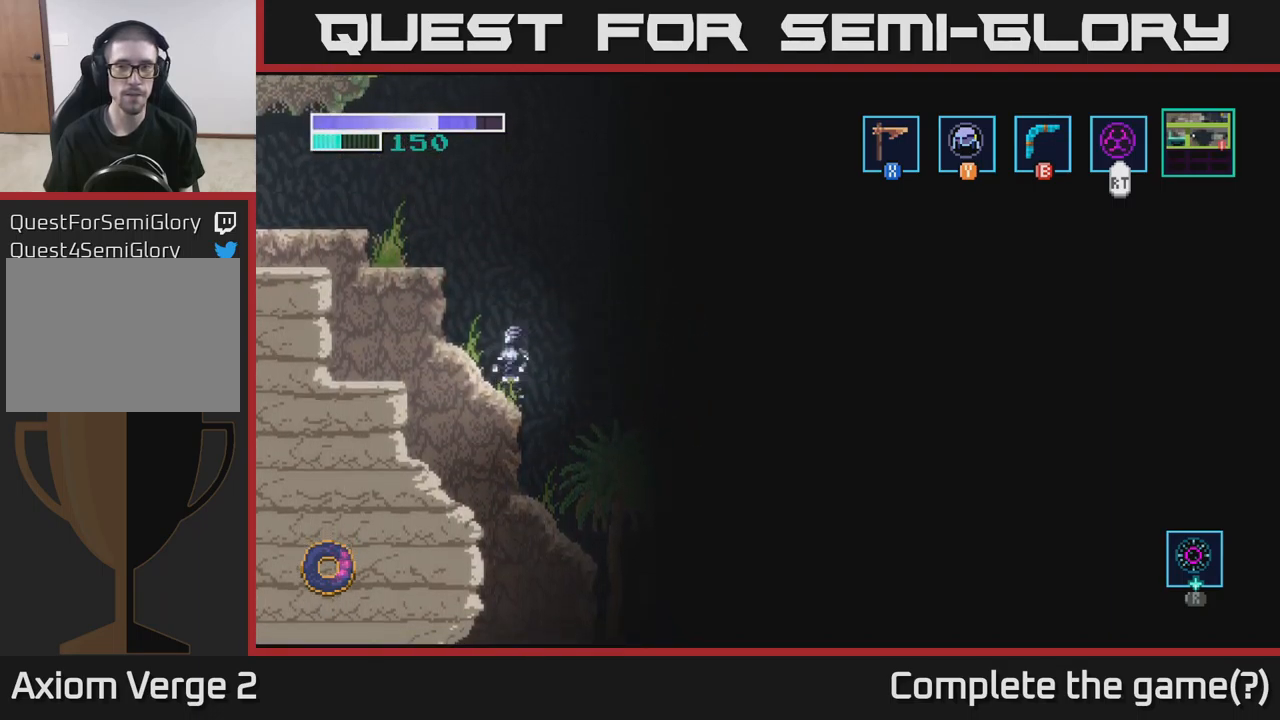
{"buttons": [], "left_stick": "left", "right_stick": "center", "events": [[216, "left_stick", "left"], [450, "A", "up"]]}
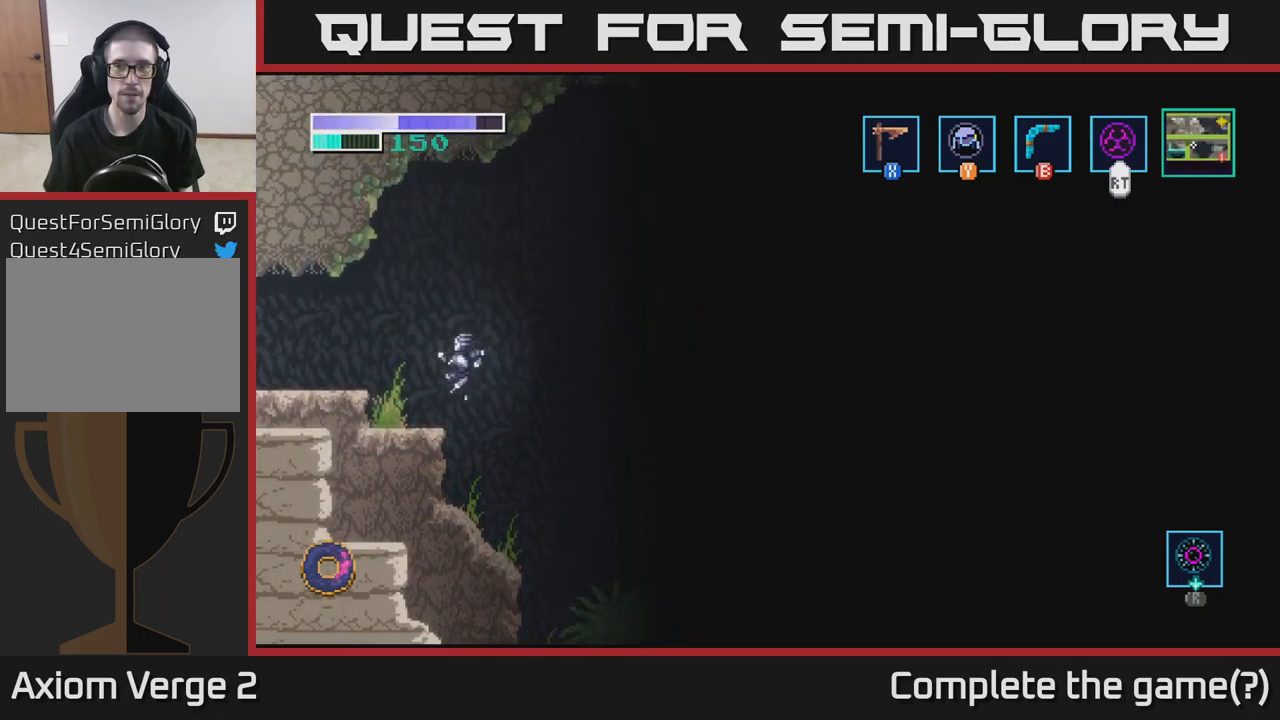
{"buttons": [], "left_stick": "left", "right_stick": "center", "events": [[233, "A", "down"], [366, "A", "up"]]}
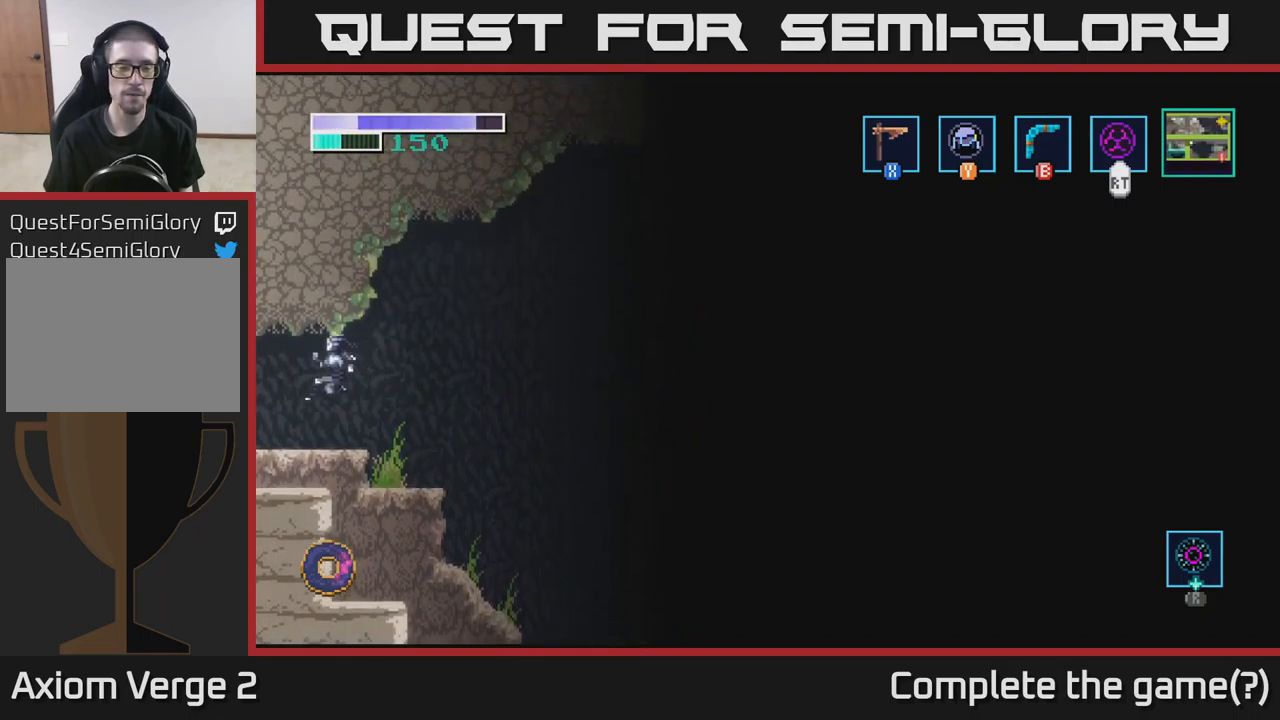
{"buttons": [], "left_stick": "left", "right_stick": "center", "events": []}
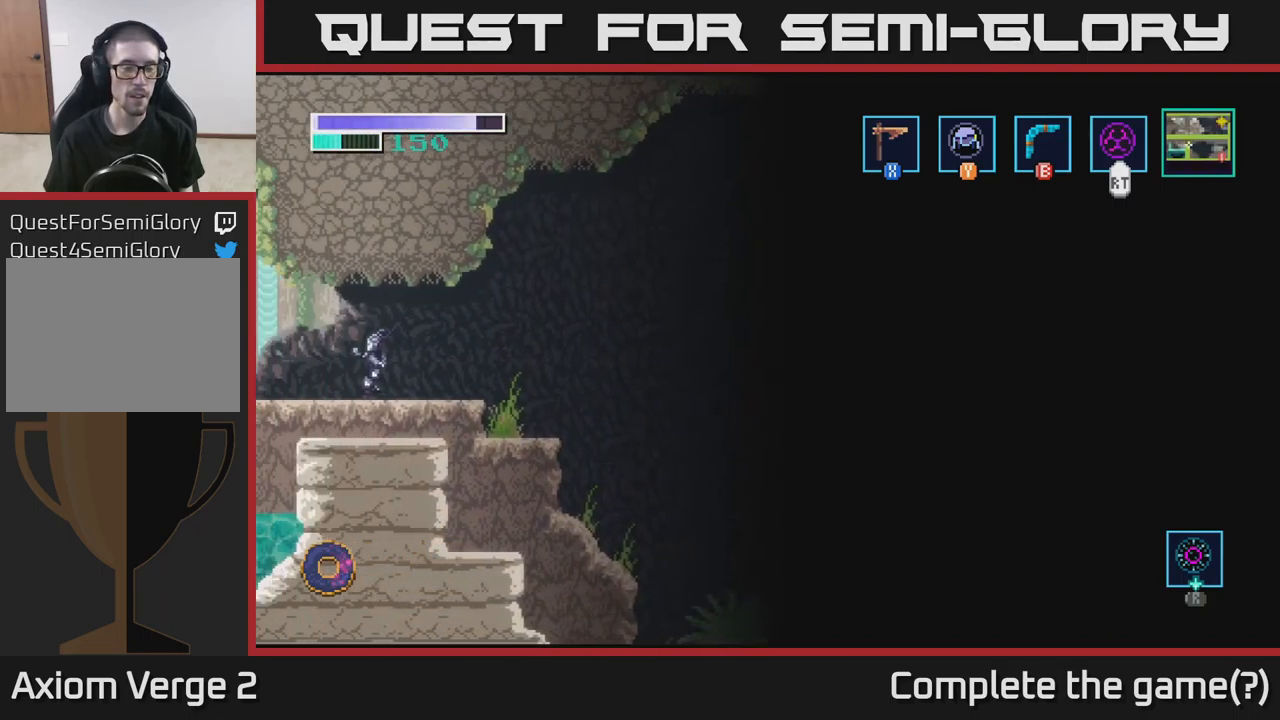
{"buttons": [], "left_stick": "center", "right_stick": "center", "events": [[266, "left_stick", "center"]]}
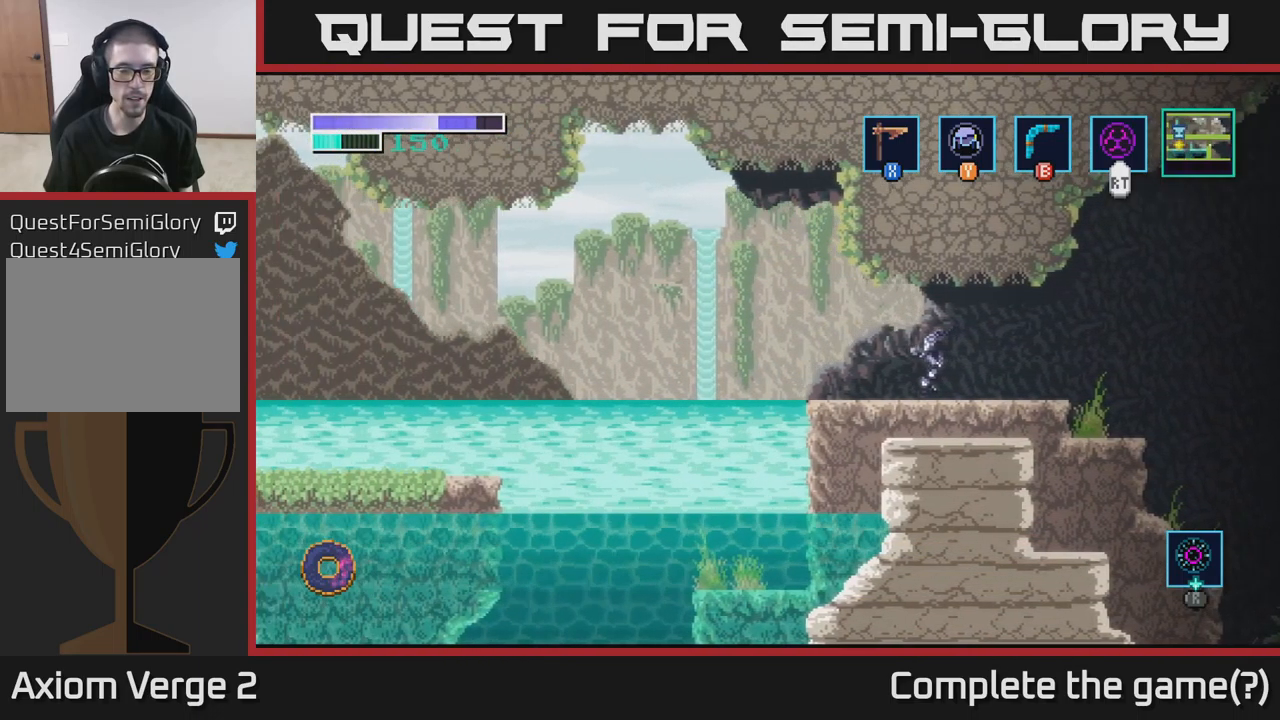
{"buttons": [], "left_stick": "left", "right_stick": "center", "events": [[416, "left_stick", "left"]]}
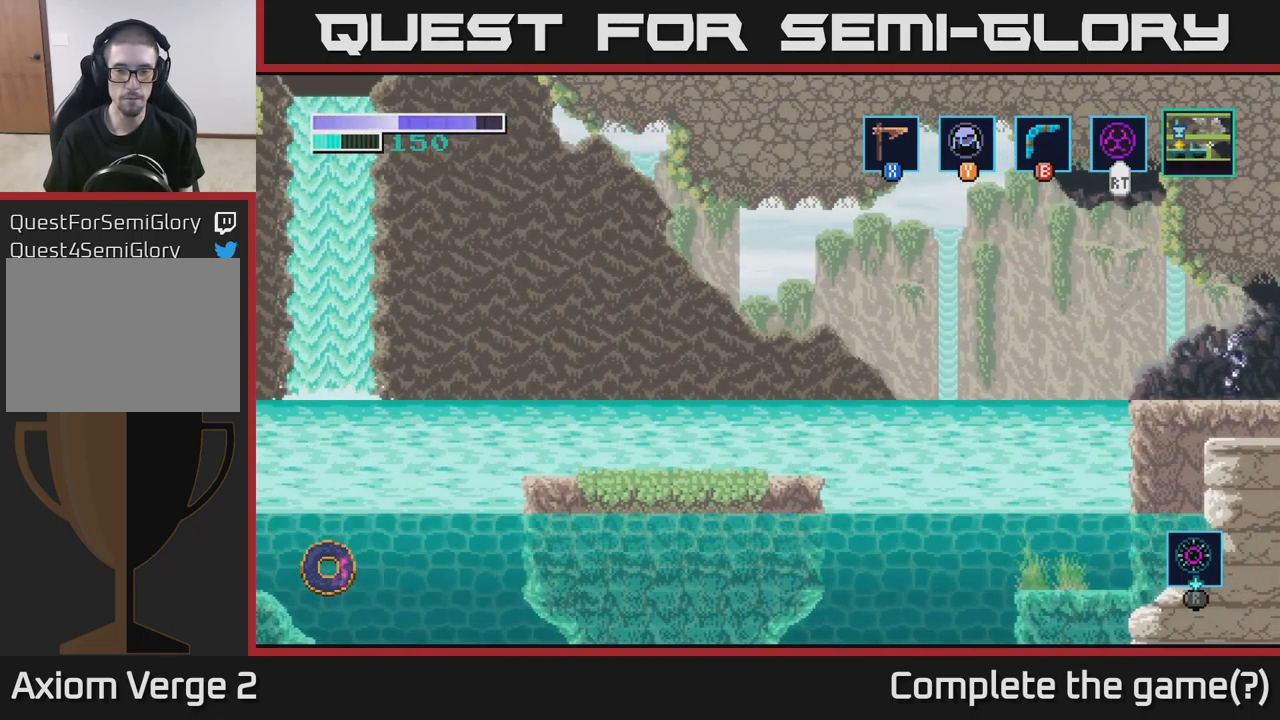
{"buttons": [], "left_stick": "right", "right_stick": "center", "events": [[166, "A", "down"], [316, "A", "up"], [433, "left_stick", "center"], [483, "left_stick", "right"]]}
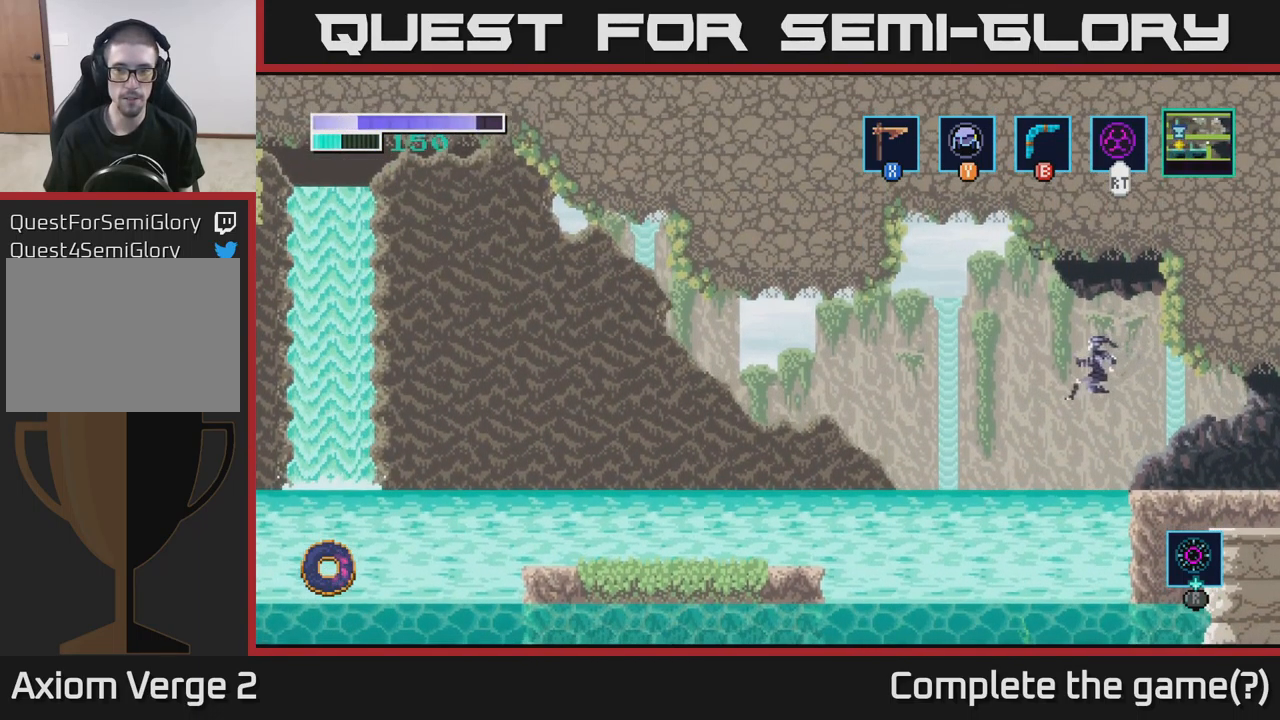
{"buttons": [], "left_stick": "left", "right_stick": "down-left", "events": [[250, "left_stick", "center"], [483, "right_stick", "down-left"], [500, "left_stick", "left"]]}
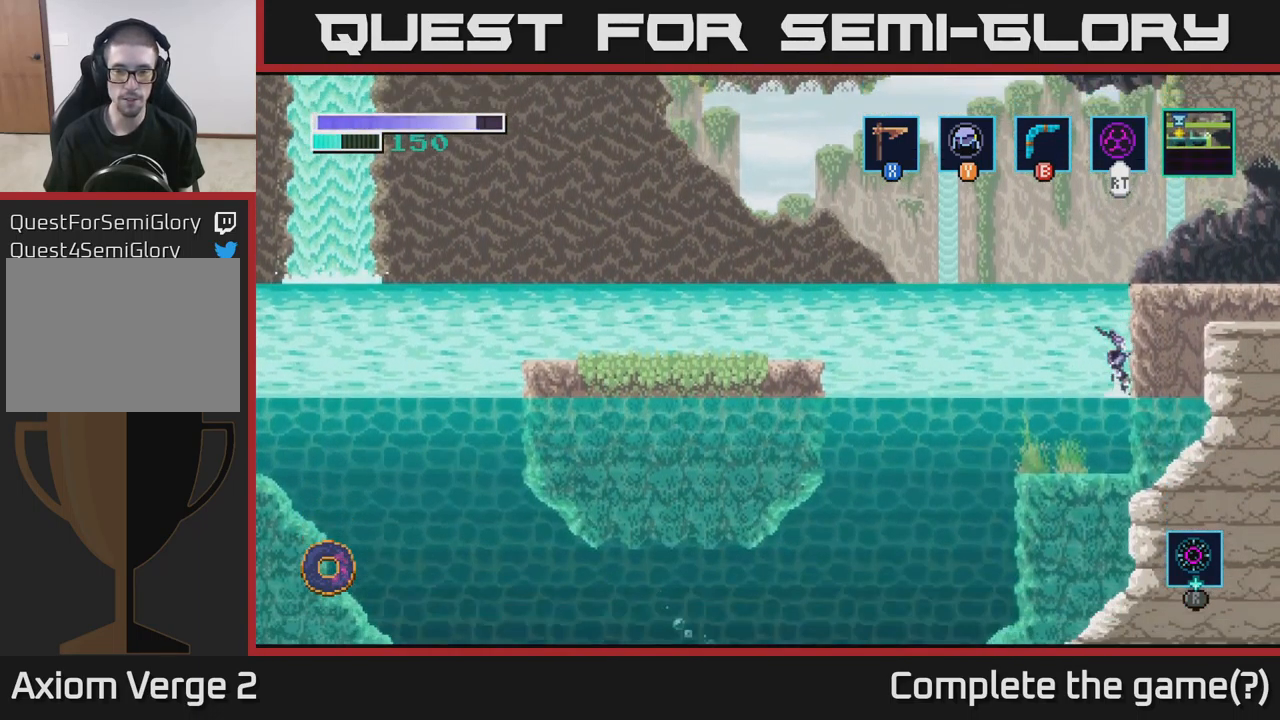
{"buttons": [], "left_stick": "left", "right_stick": "center", "events": [[483, "right_stick", "center"]]}
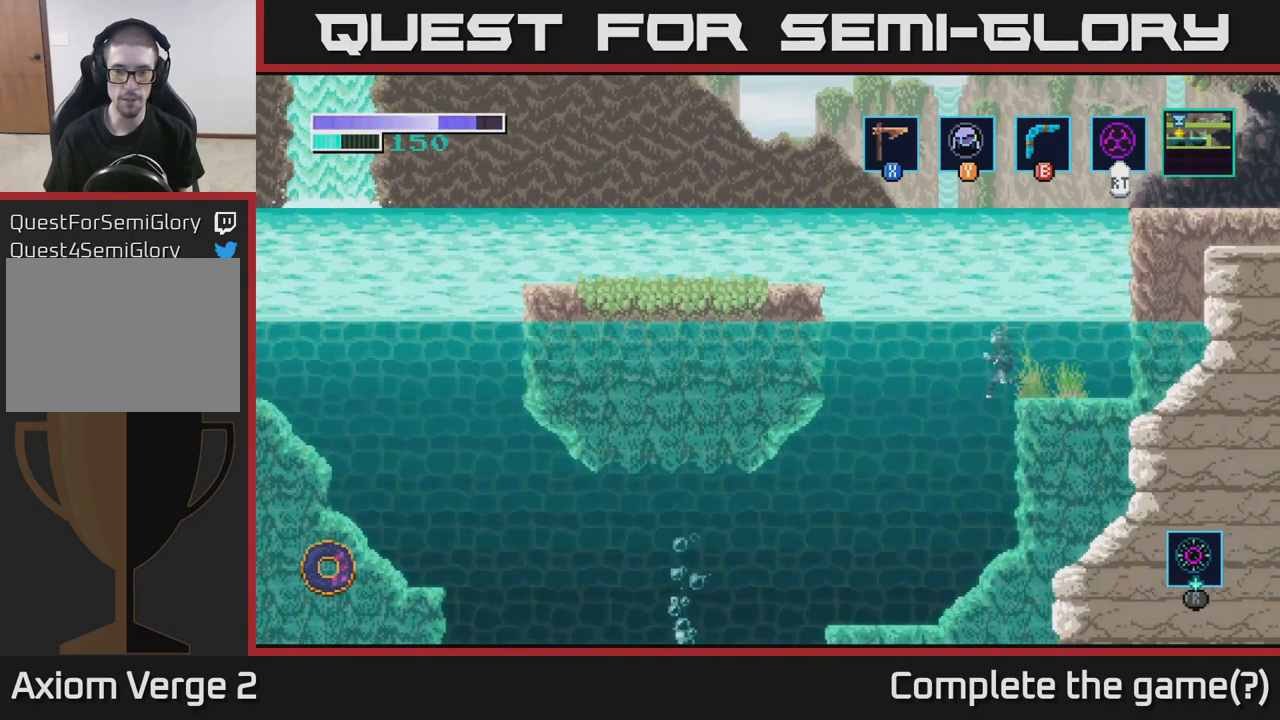
{"buttons": [], "left_stick": "center", "right_stick": "center", "events": [[400, "left_stick", "center"]]}
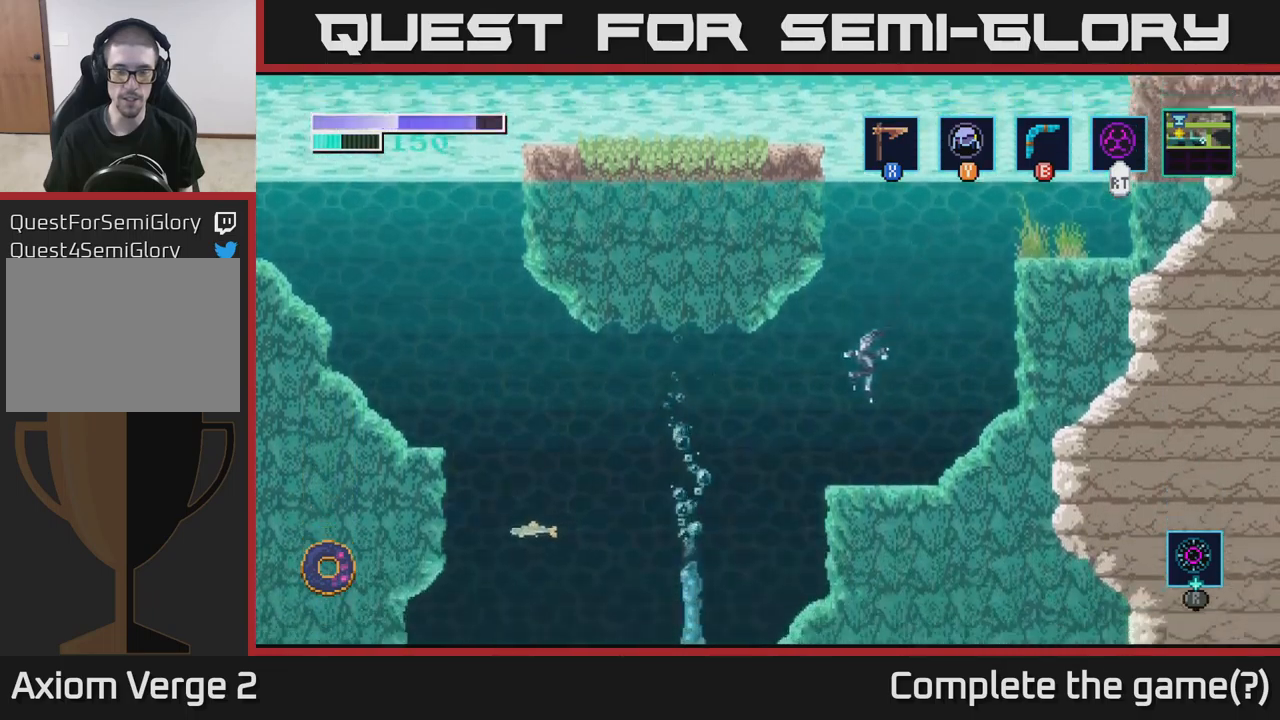
{"buttons": ["A"], "left_stick": "right", "right_stick": "center", "events": [[167, "left_stick", "right"], [417, "A", "down"]]}
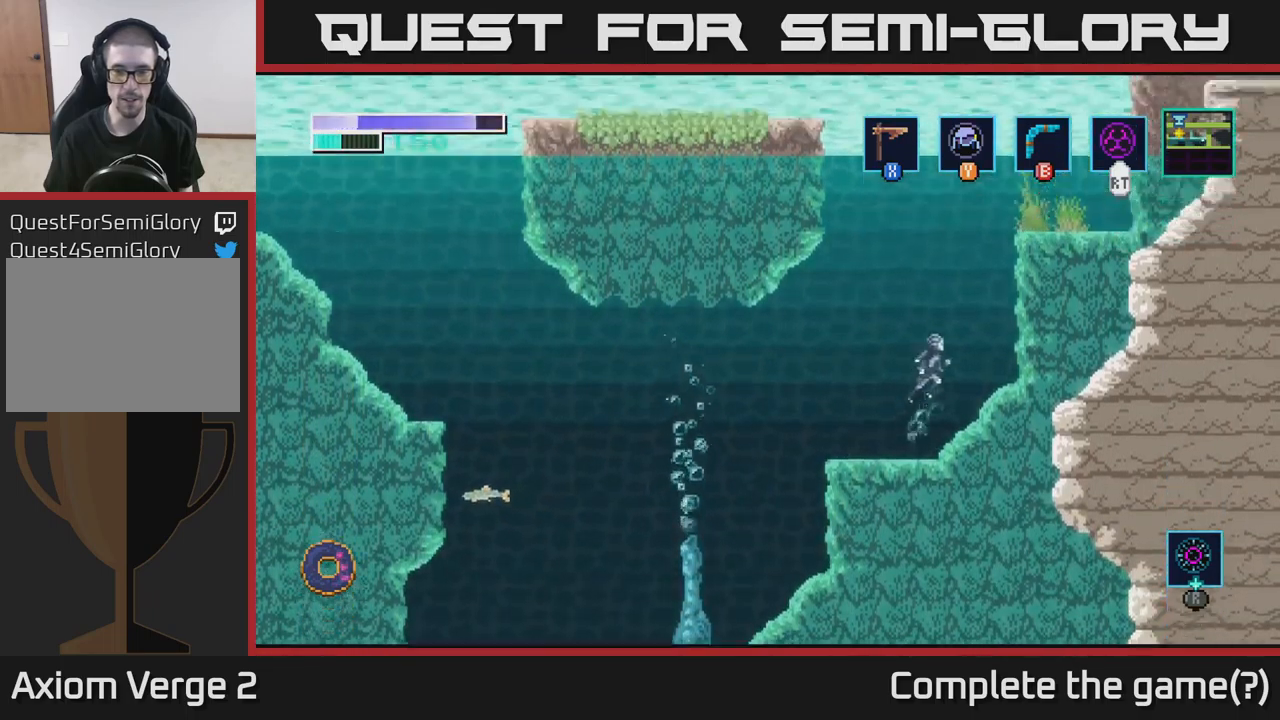
{"buttons": ["A"], "left_stick": "right", "right_stick": "center", "events": []}
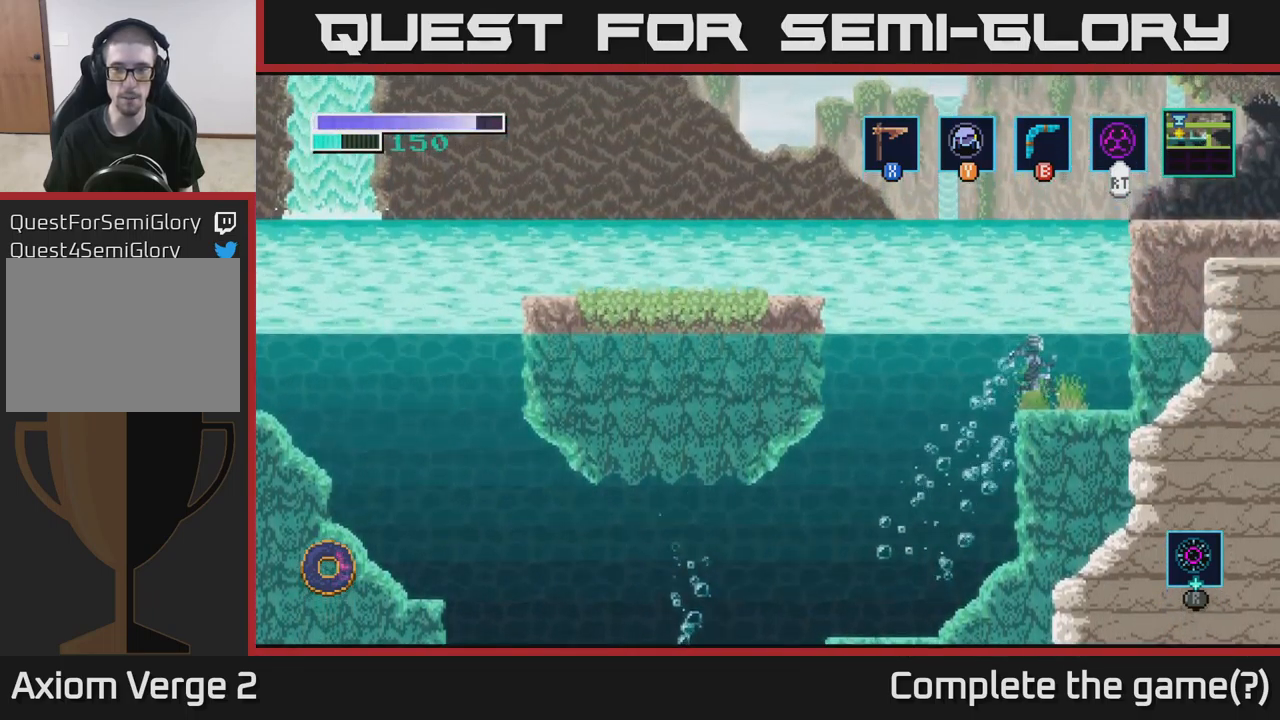
{"buttons": ["A"], "left_stick": "left", "right_stick": "center", "events": [[33, "A", "up"], [117, "left_stick", "center"], [183, "left_stick", "left"], [383, "A", "down"]]}
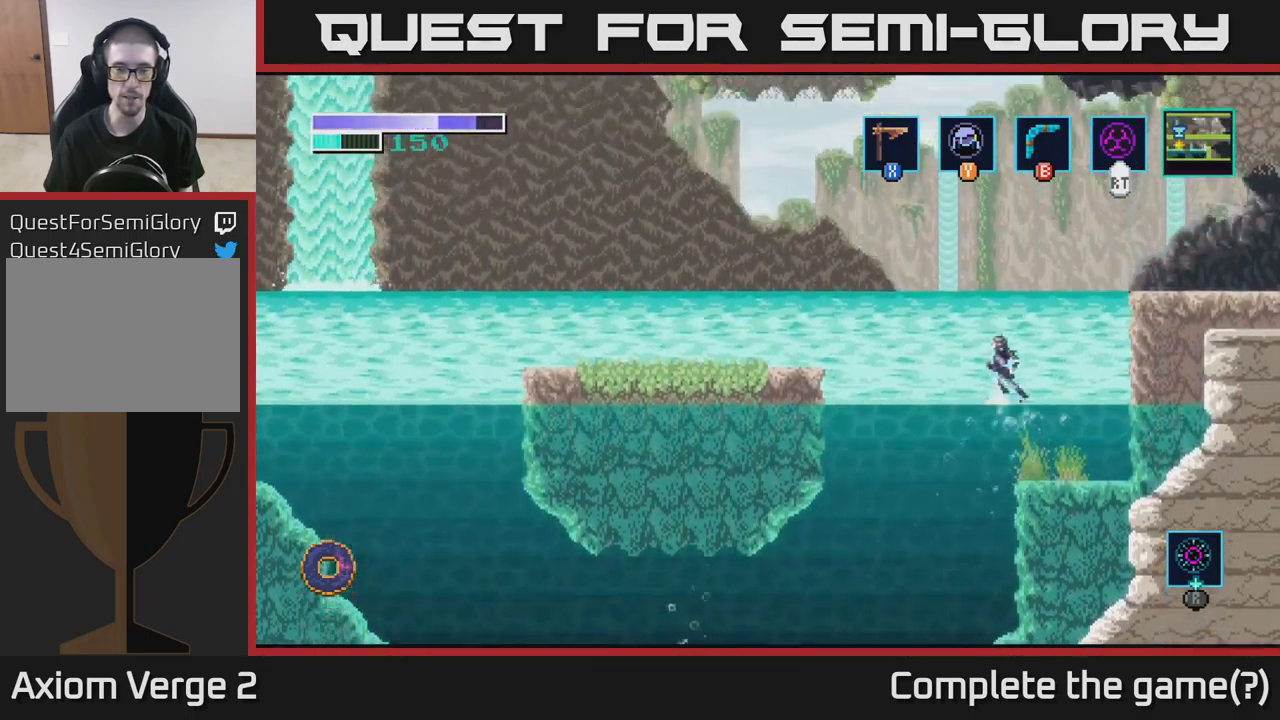
{"buttons": ["A"], "left_stick": "left", "right_stick": "center", "events": []}
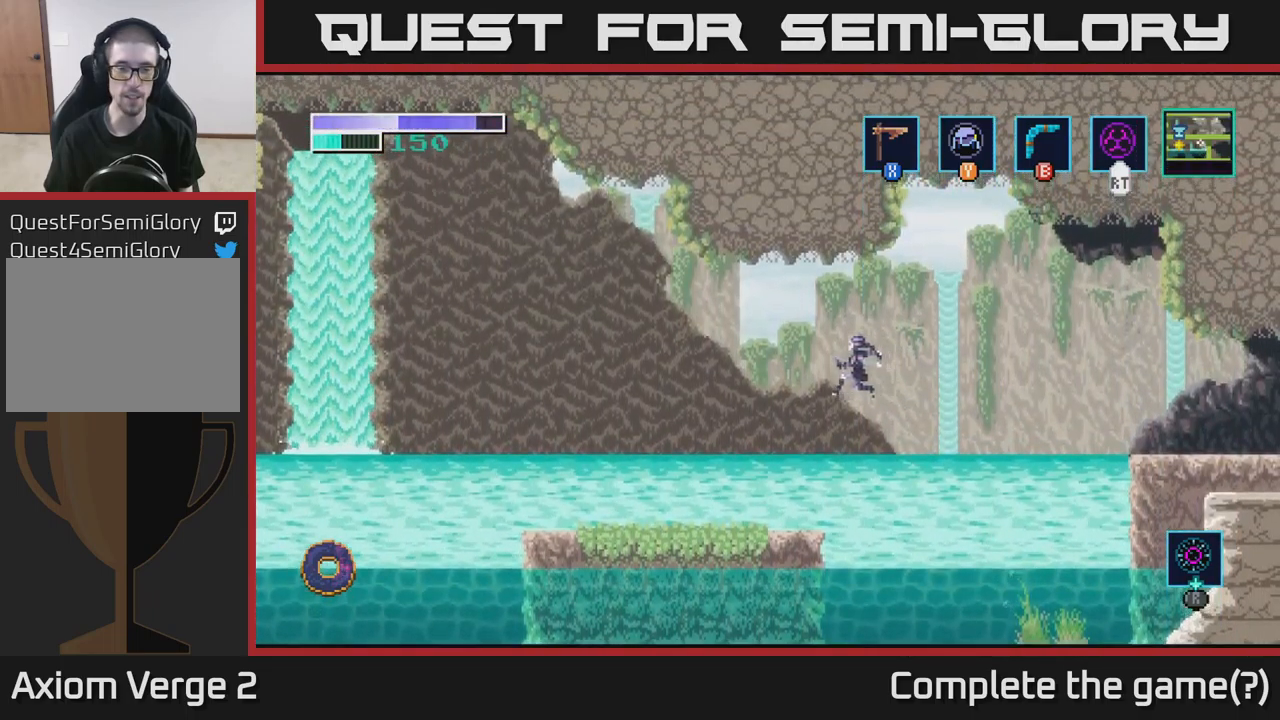
{"buttons": [], "left_stick": "left", "right_stick": "center", "events": [[50, "A", "up"]]}
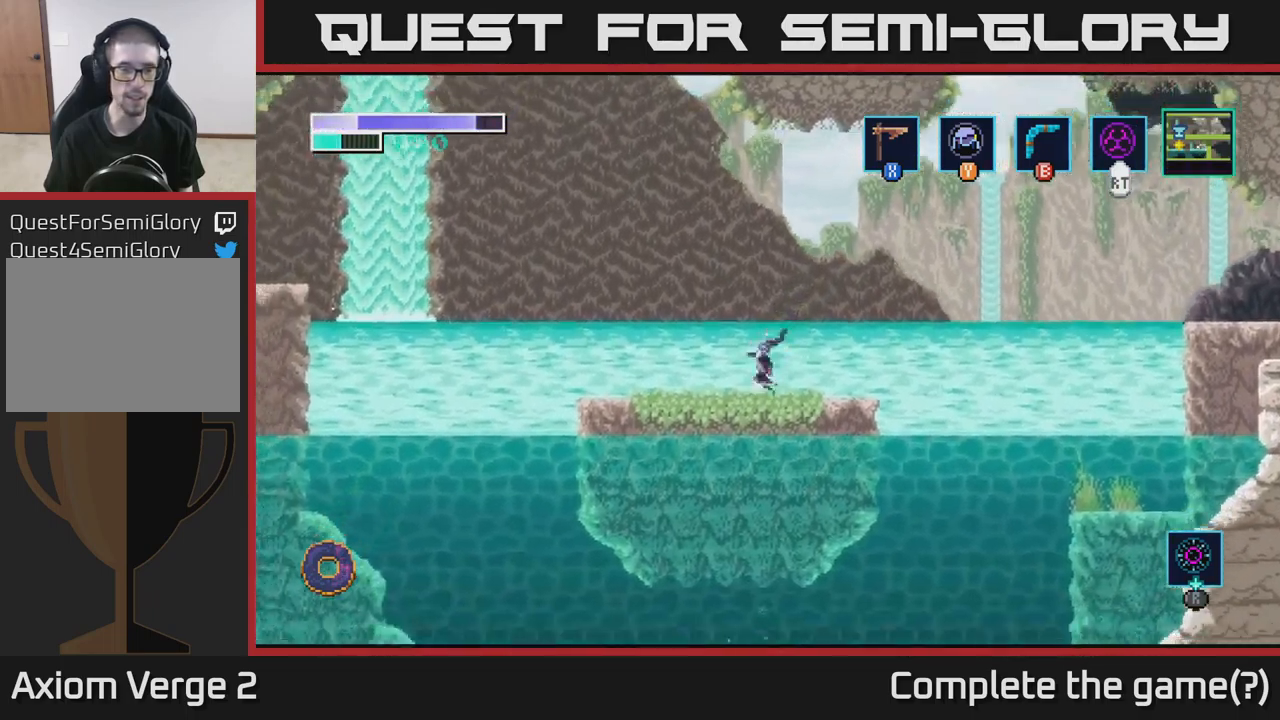
{"buttons": [], "left_stick": "left", "right_stick": "center", "events": []}
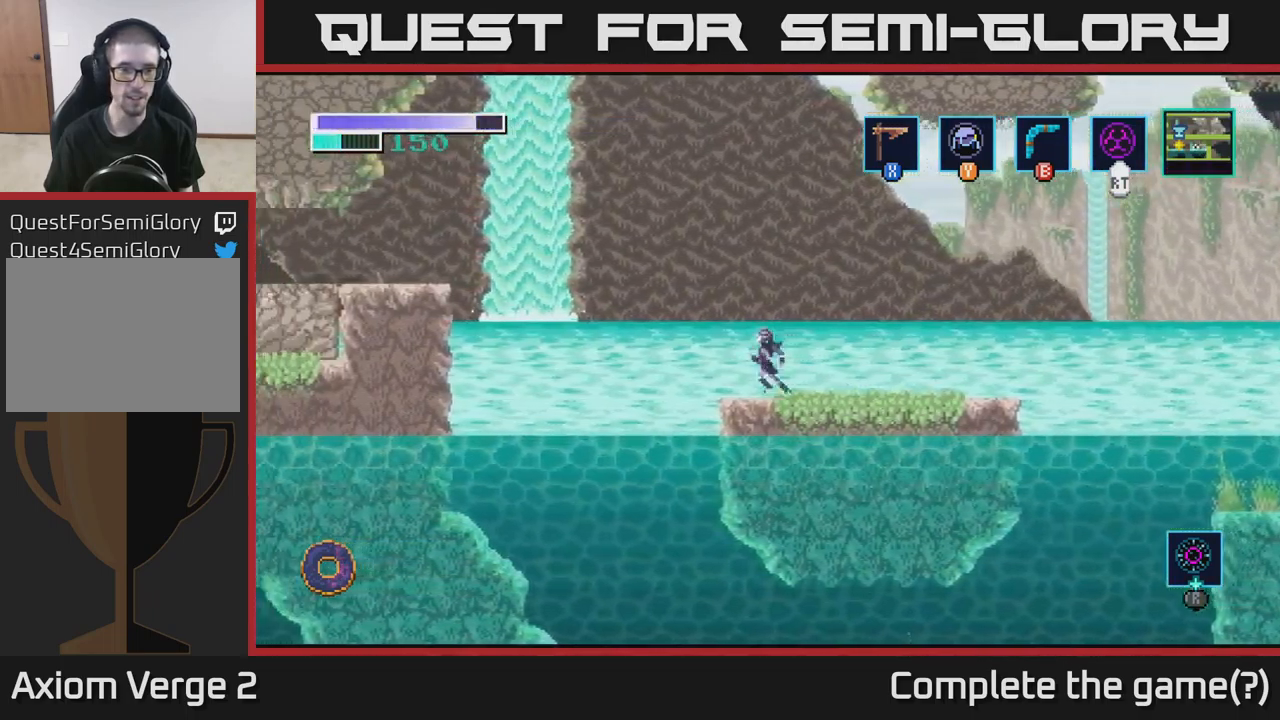
{"buttons": ["A"], "left_stick": "left", "right_stick": "center", "events": [[133, "A", "down"]]}